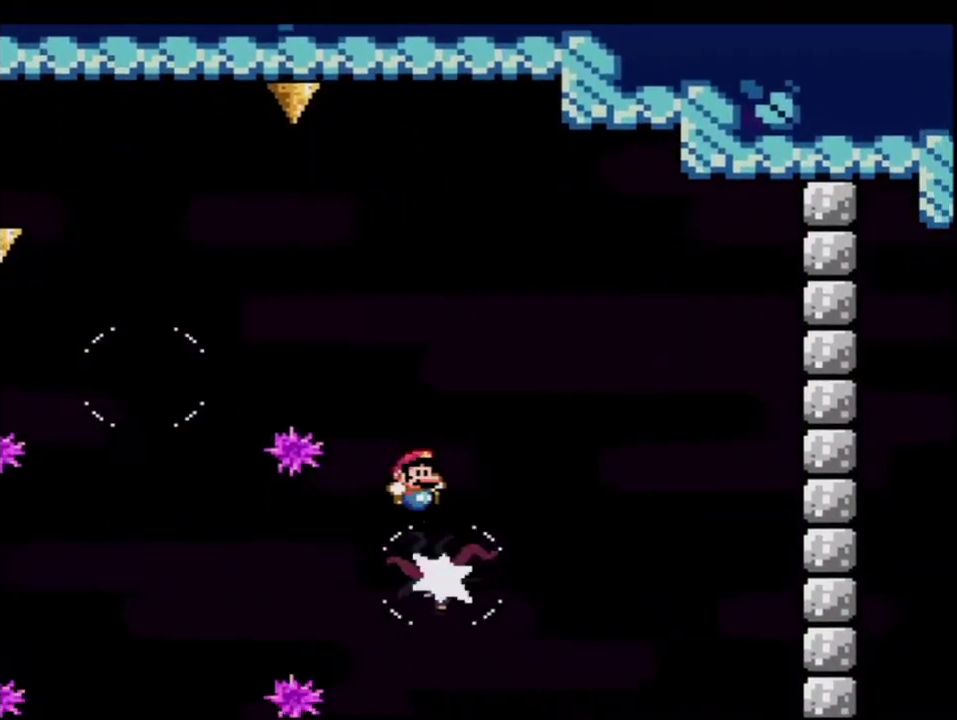
Gameplay with a controller (Nintendo layout); each line is a JSON object with the inputs held at the frame after it. "events" lists button and stick changes between this image and that frame as [ms after this image, input, new state], when the widget could be followed in between. Not read: L3 R3.
{"buttons": ["B", "Y", "R1", "DPAD_LEFT"], "events": [[67, "DPAD_RIGHT", "up"], [283, "DPAD_LEFT", "down"], [417, "R1", "down"]]}
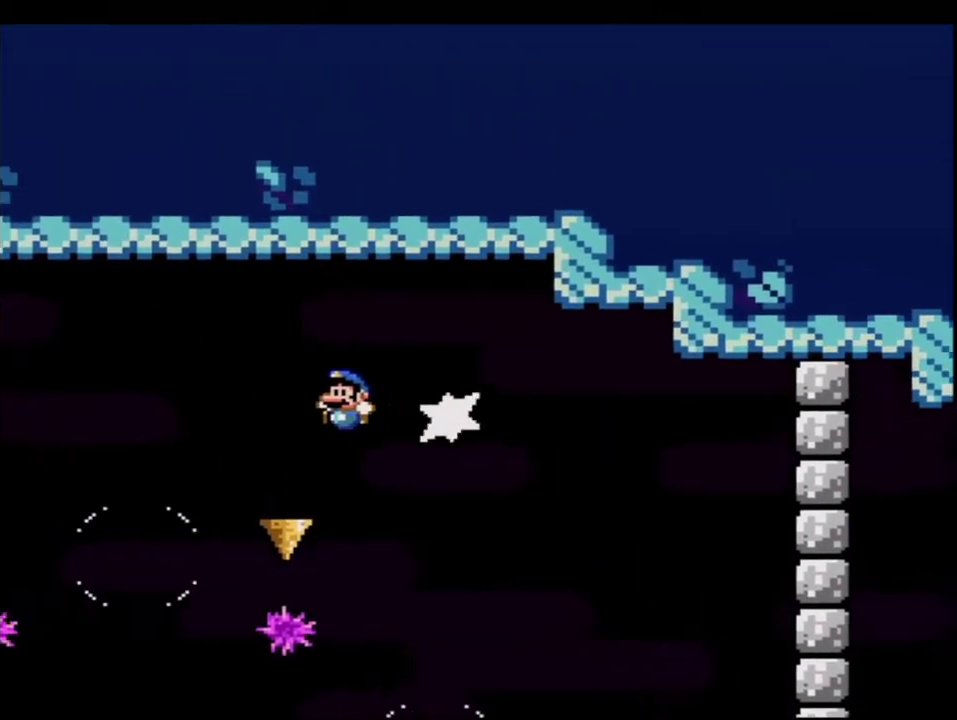
{"buttons": ["B", "Y"], "events": [[33, "B", "up"], [33, "R1", "up"], [133, "DPAD_LEFT", "up"], [183, "DPAD_RIGHT", "down"], [433, "DPAD_RIGHT", "up"], [467, "B", "down"]]}
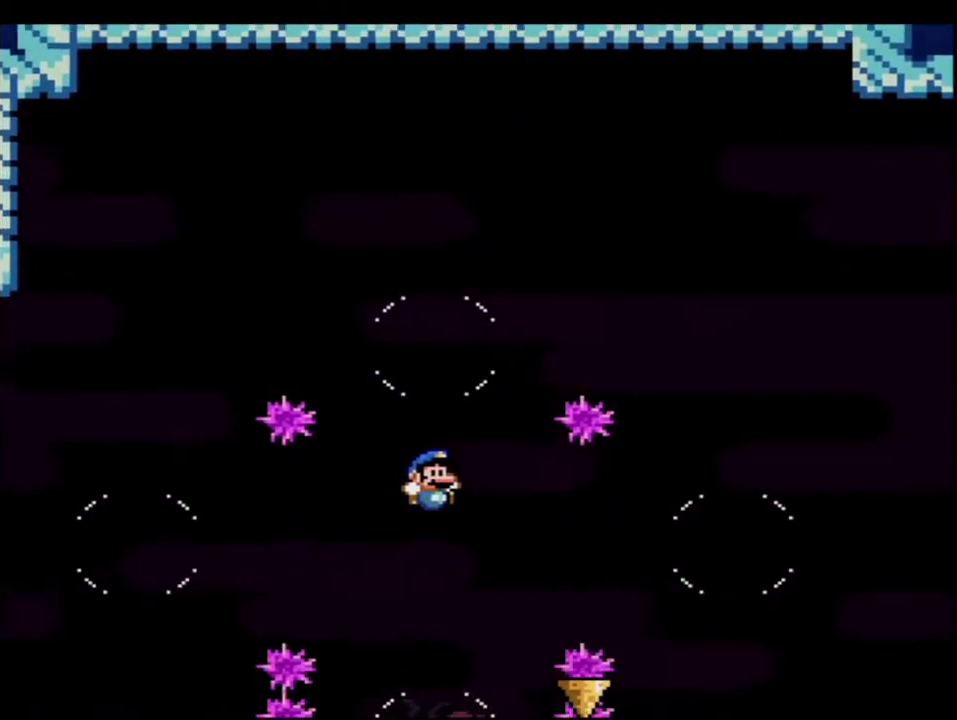
{"buttons": ["Y", "DPAD_LEFT"], "events": [[100, "DPAD_LEFT", "down"], [183, "DPAD_LEFT", "up"], [217, "DPAD_RIGHT", "down"], [383, "DPAD_RIGHT", "up"], [400, "DPAD_LEFT", "down"], [467, "B", "up"]]}
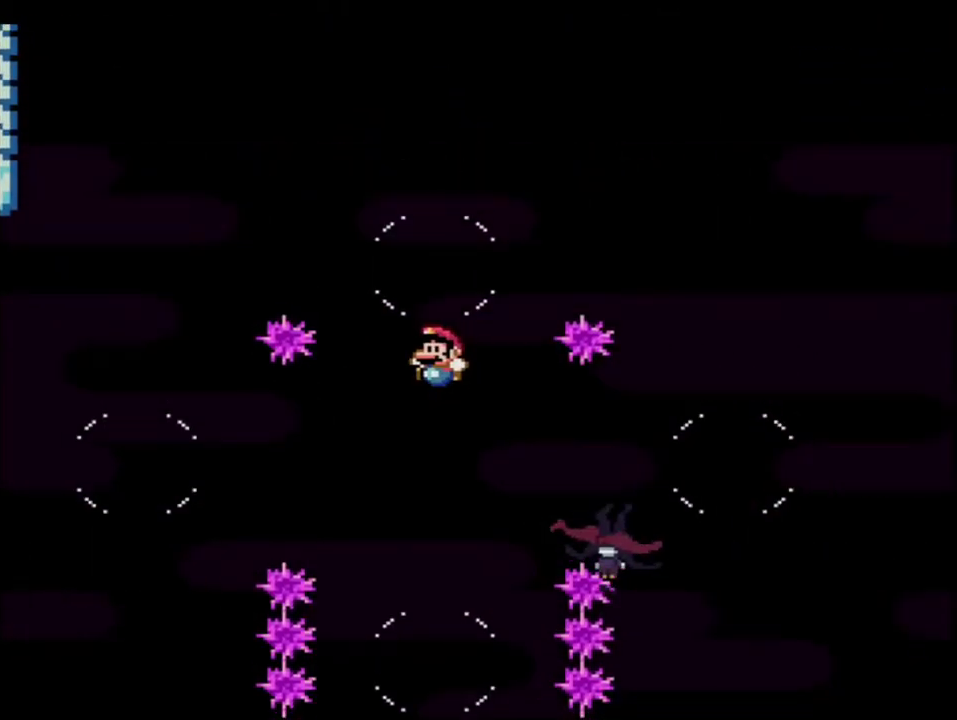
{"buttons": ["B", "Y", "R1", "DPAD_RIGHT"], "events": [[33, "DPAD_LEFT", "up"], [100, "DPAD_RIGHT", "down"], [167, "B", "down"], [500, "R1", "down"]]}
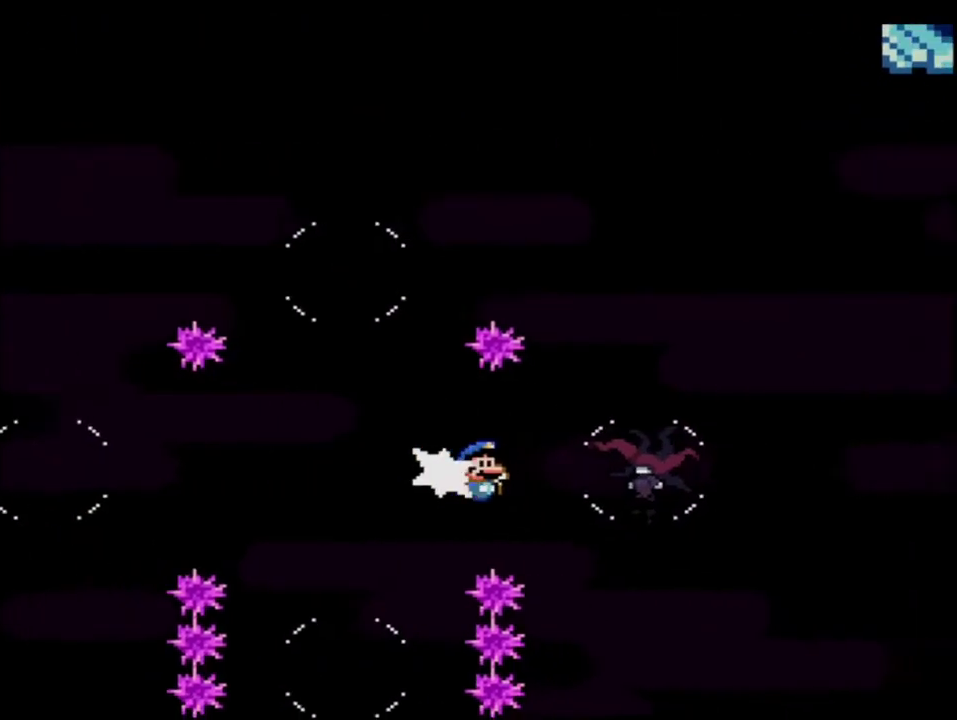
{"buttons": ["Y"], "events": [[33, "DPAD_RIGHT", "up"], [317, "R1", "up"], [467, "B", "up"]]}
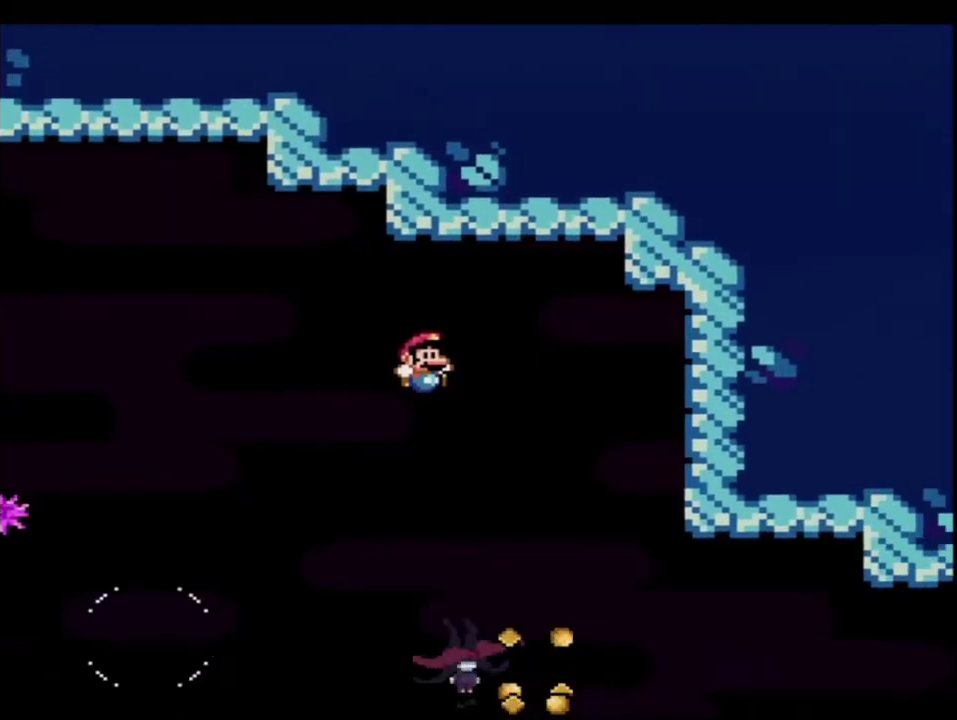
{"buttons": ["B", "Y"], "events": [[100, "DPAD_LEFT", "down"], [183, "DPAD_LEFT", "up"], [317, "B", "down"], [317, "DPAD_RIGHT", "down"], [433, "DPAD_RIGHT", "up"]]}
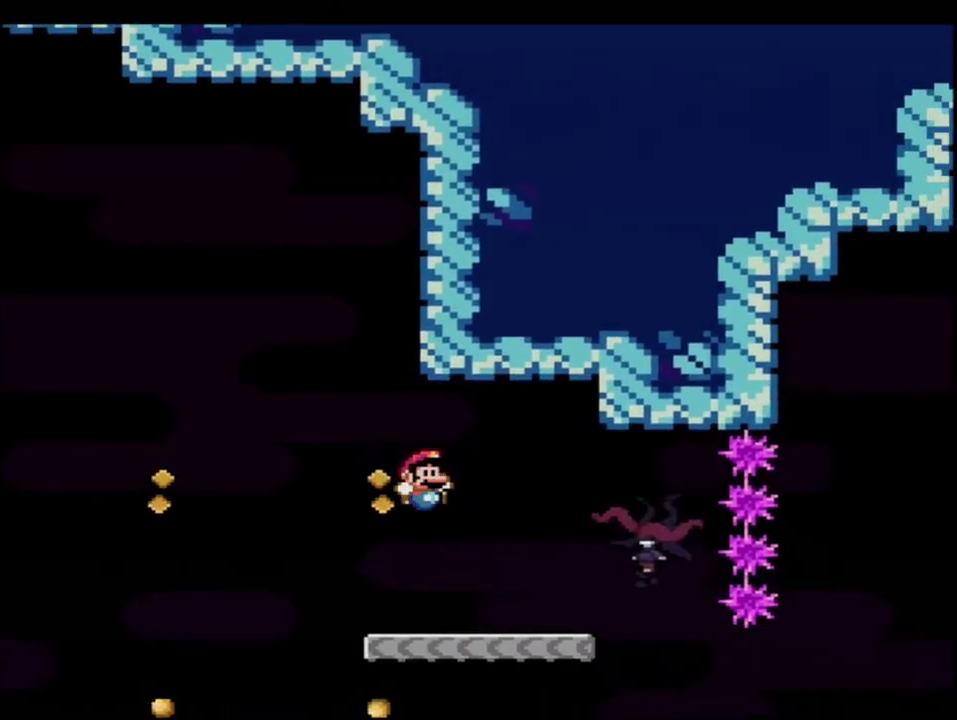
{"buttons": ["Y", "DPAD_RIGHT"], "events": [[100, "B", "up"], [217, "DPAD_RIGHT", "down"]]}
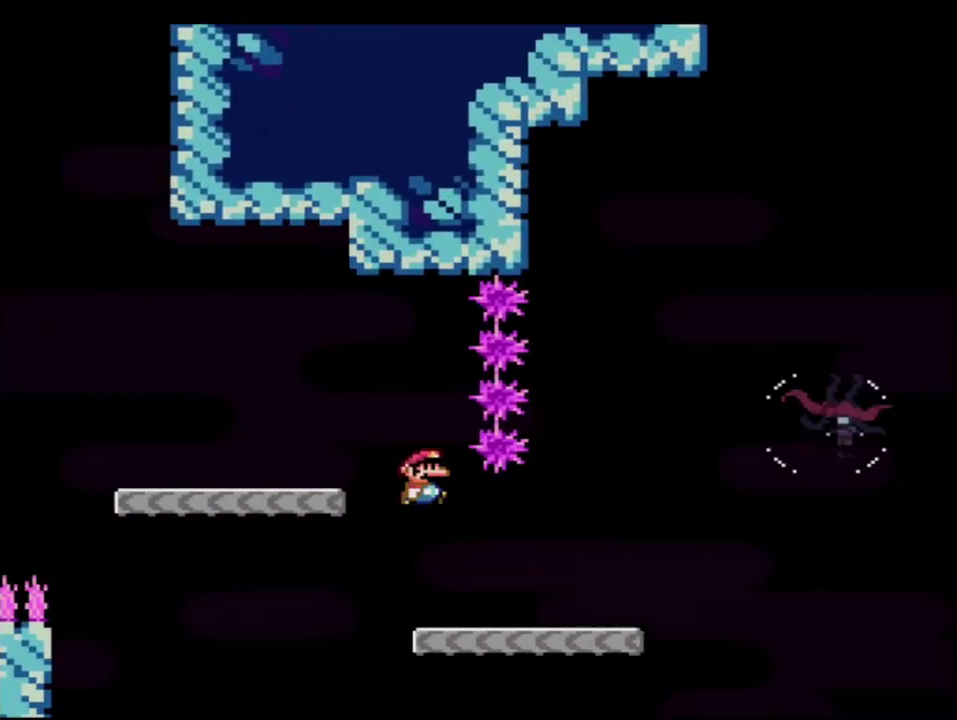
{"buttons": ["B", "Y", "R1", "DPAD_UP", "DPAD_RIGHT"], "events": [[283, "DPAD_UP", "down"], [350, "B", "down"], [383, "R1", "down"]]}
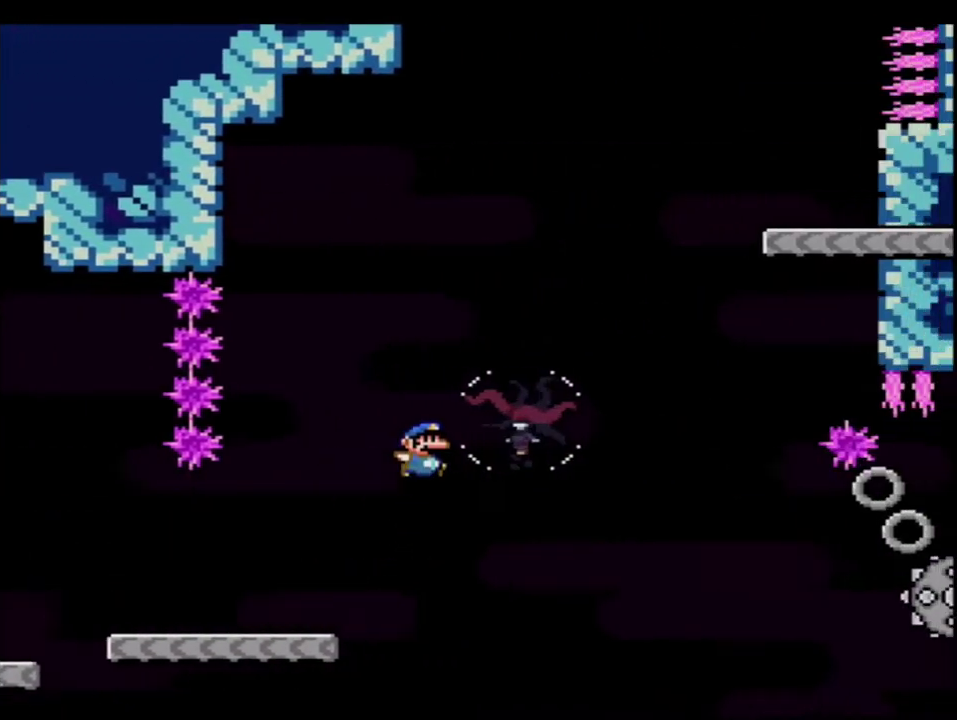
{"buttons": ["Y", "DPAD_LEFT"], "events": [[67, "DPAD_RIGHT", "up"], [67, "DPAD_UP", "up"], [67, "R1", "up"], [417, "B", "up"], [433, "DPAD_LEFT", "down"]]}
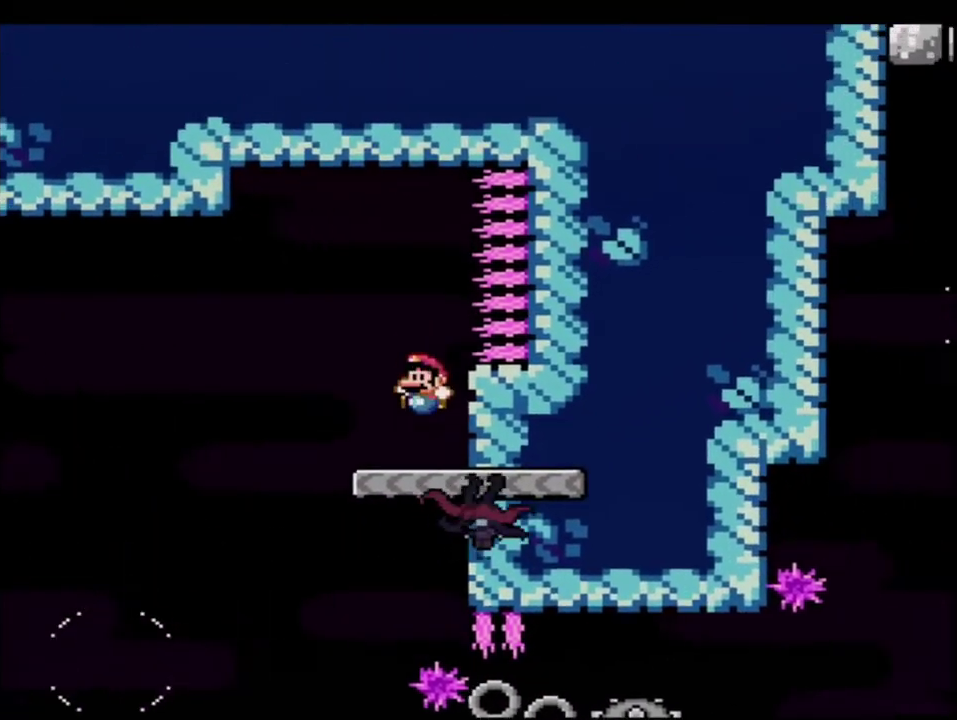
{"buttons": ["X", "DPAD_LEFT"], "events": [[283, "DPAD_LEFT", "up"], [283, "Y", "up"], [350, "X", "down"], [383, "DPAD_RIGHT", "down"], [467, "DPAD_RIGHT", "up"], [500, "DPAD_LEFT", "down"]]}
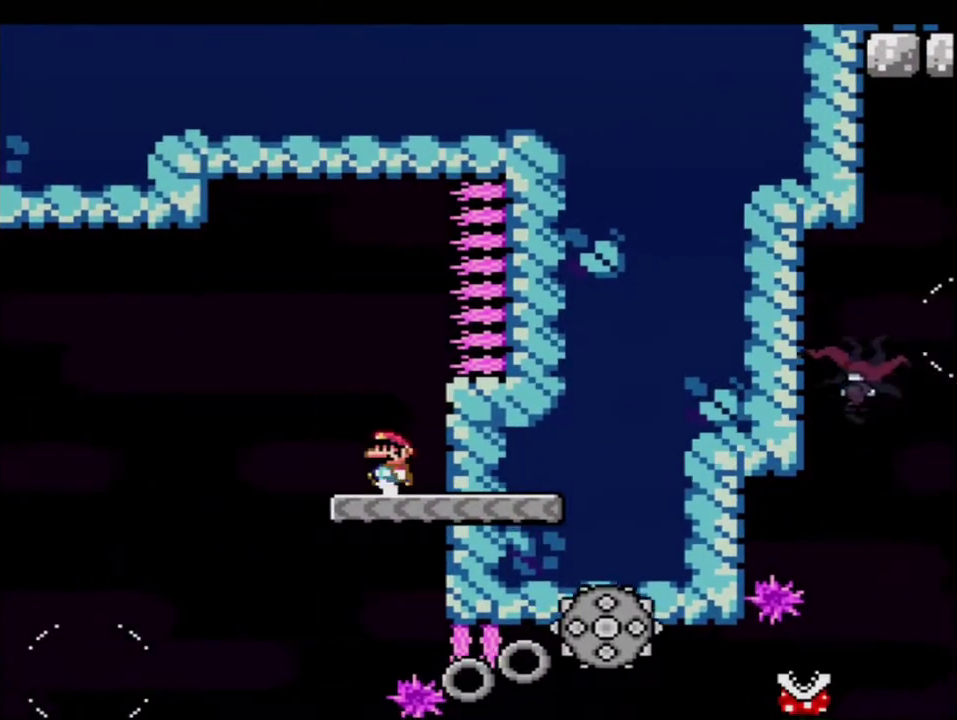
{"buttons": ["A", "X"], "events": [[133, "DPAD_LEFT", "up"], [283, "A", "down"], [283, "DPAD_LEFT", "down"], [433, "DPAD_LEFT", "up"]]}
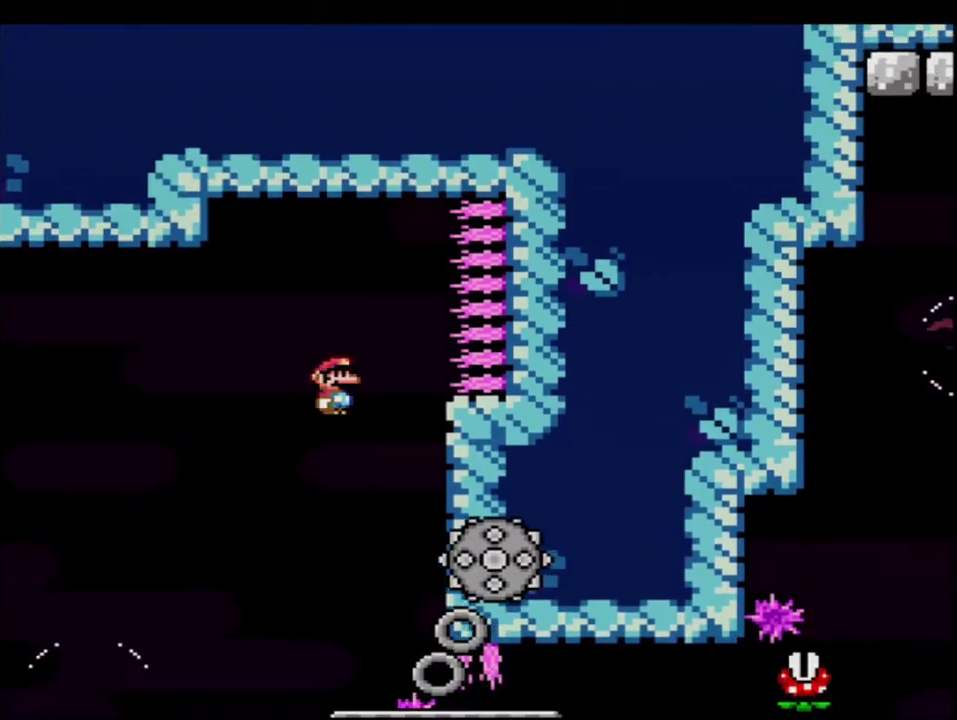
{"buttons": ["X"], "events": [[33, "DPAD_RIGHT", "down"], [183, "DPAD_RIGHT", "up"], [350, "DPAD_LEFT", "down"], [417, "A", "up"], [433, "DPAD_LEFT", "up"]]}
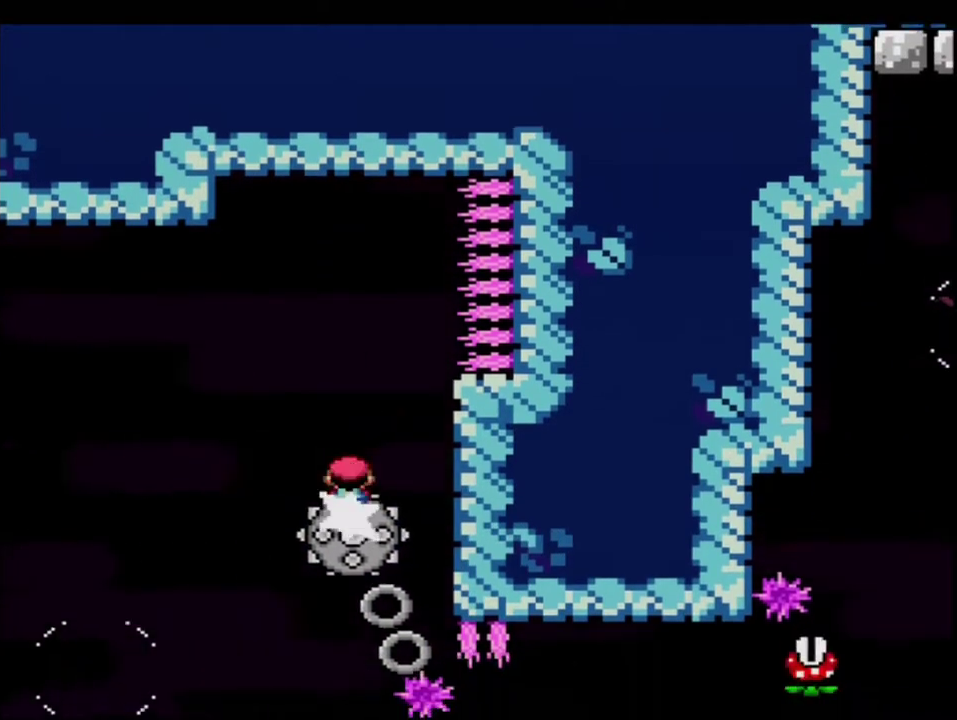
{"buttons": ["X"], "events": [[100, "DPAD_LEFT", "down"], [217, "DPAD_LEFT", "up"]]}
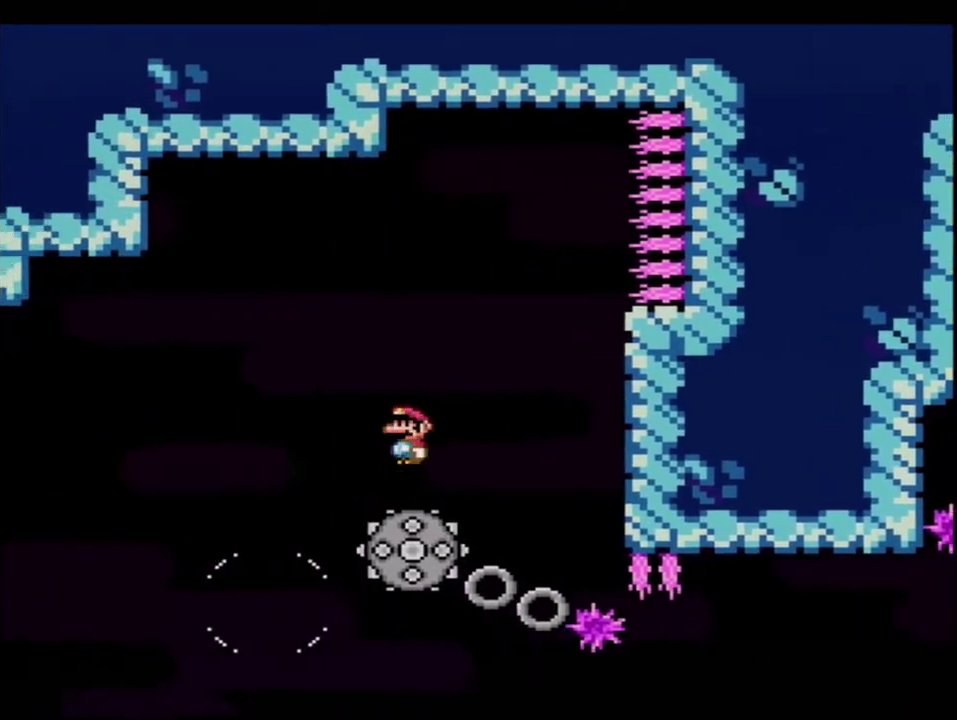
{"buttons": ["X", "DPAD_RIGHT"], "events": [[33, "DPAD_RIGHT", "down"], [200, "DPAD_RIGHT", "up"], [217, "DPAD_LEFT", "down"], [350, "DPAD_LEFT", "up"], [383, "DPAD_RIGHT", "down"]]}
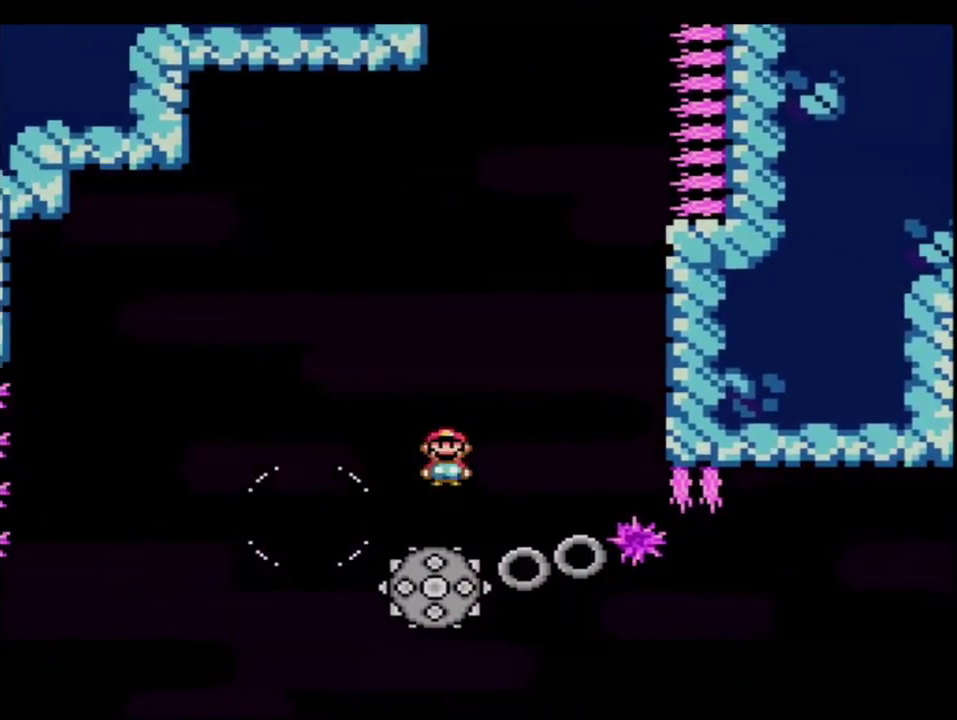
{"buttons": ["X"], "events": [[33, "DPAD_RIGHT", "up"], [167, "DPAD_LEFT", "down"], [183, "DPAD_UP", "down"], [217, "DPAD_LEFT", "up"], [217, "DPAD_RIGHT", "down"], [250, "DPAD_UP", "up"], [417, "DPAD_RIGHT", "up"]]}
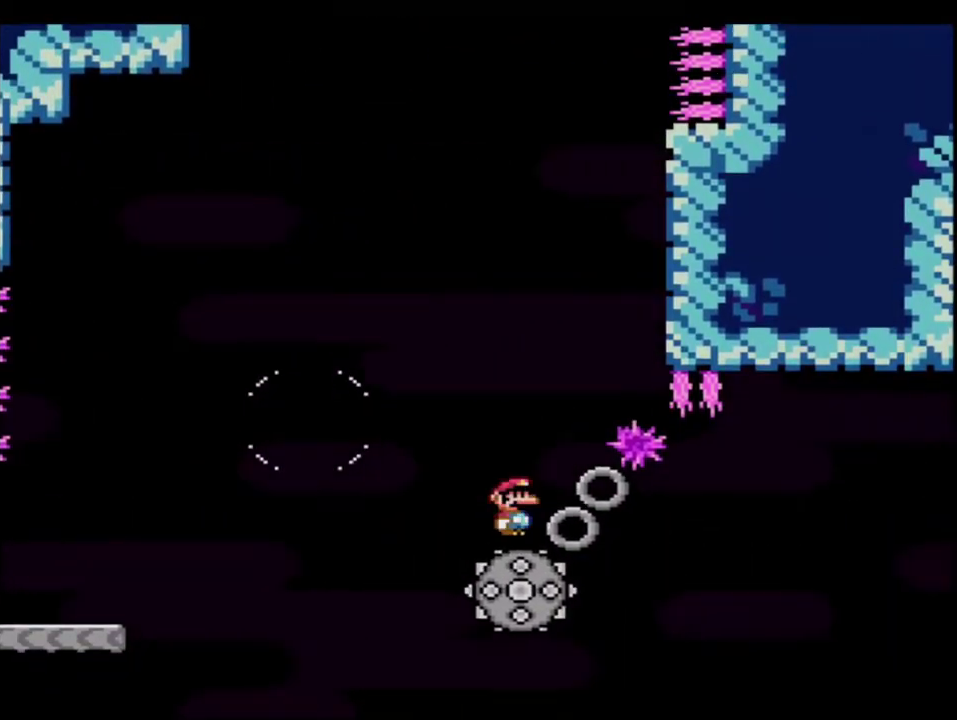
{"buttons": ["X"], "events": [[283, "DPAD_RIGHT", "down"], [467, "DPAD_RIGHT", "up"]]}
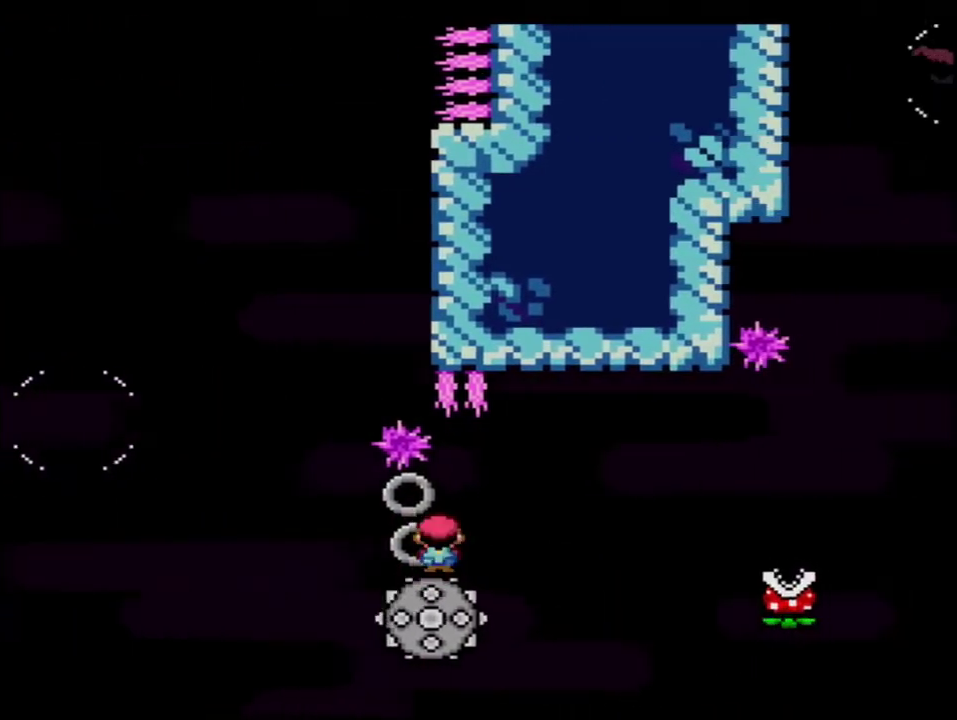
{"buttons": ["X"], "events": [[67, "DPAD_LEFT", "down"], [133, "DPAD_UP", "down"], [150, "DPAD_LEFT", "up"], [183, "DPAD_RIGHT", "down"], [183, "DPAD_UP", "up"], [317, "DPAD_RIGHT", "up"]]}
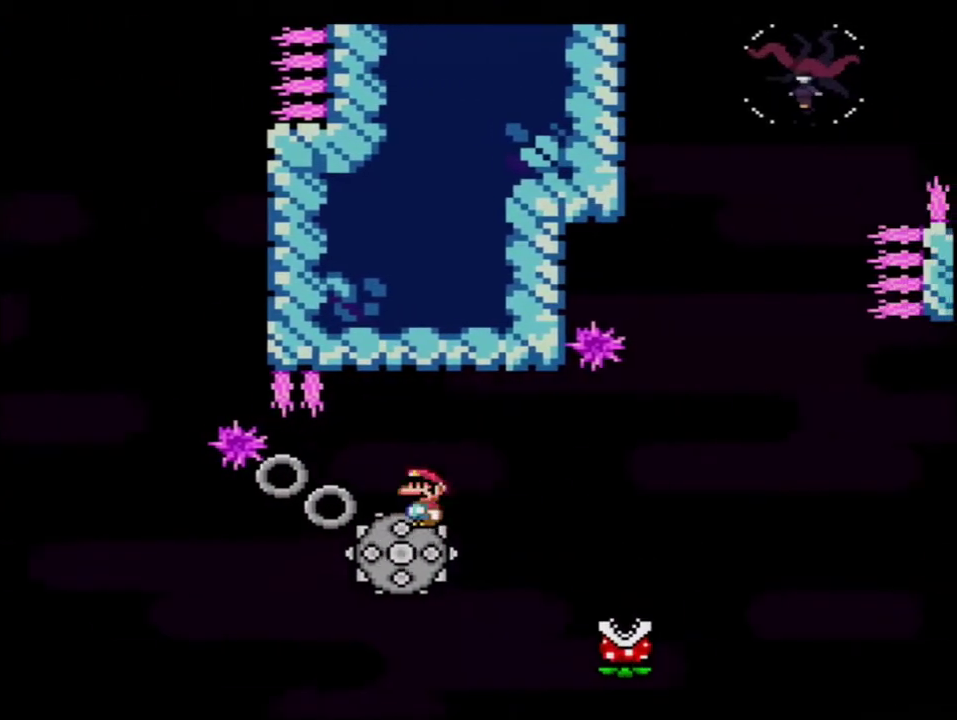
{"buttons": ["A", "X", "DPAD_LEFT"], "events": [[133, "DPAD_RIGHT", "down"], [417, "DPAD_RIGHT", "up"], [467, "A", "down"], [467, "DPAD_LEFT", "down"]]}
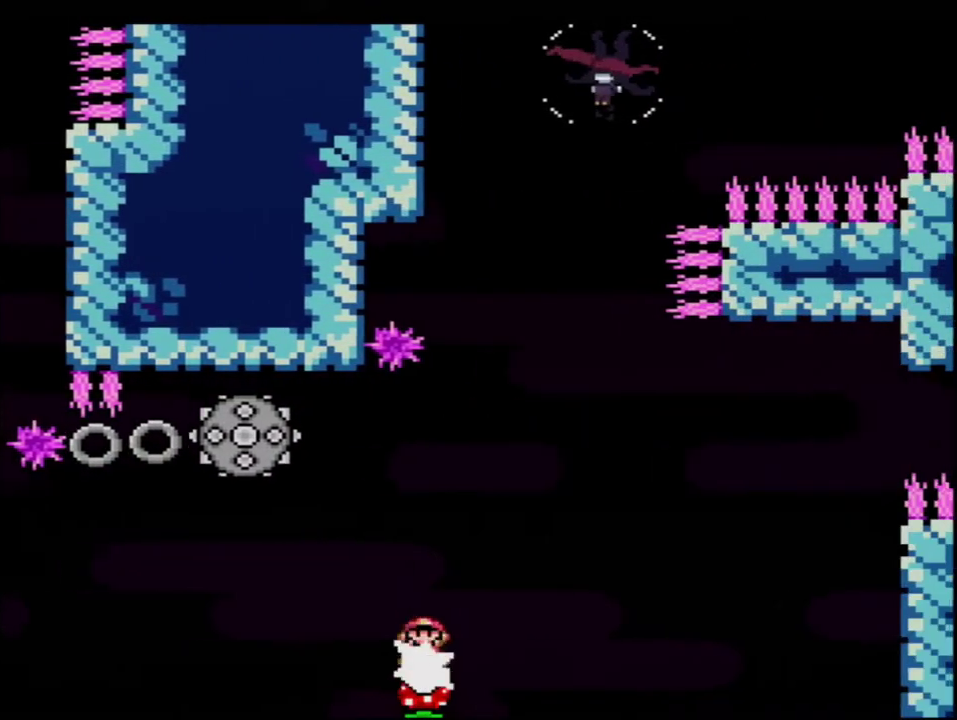
{"buttons": ["A", "X", "R1", "DPAD_UP"], "events": [[33, "DPAD_LEFT", "up"], [67, "DPAD_RIGHT", "down"], [183, "DPAD_RIGHT", "up"], [350, "DPAD_UP", "down"], [467, "R1", "down"]]}
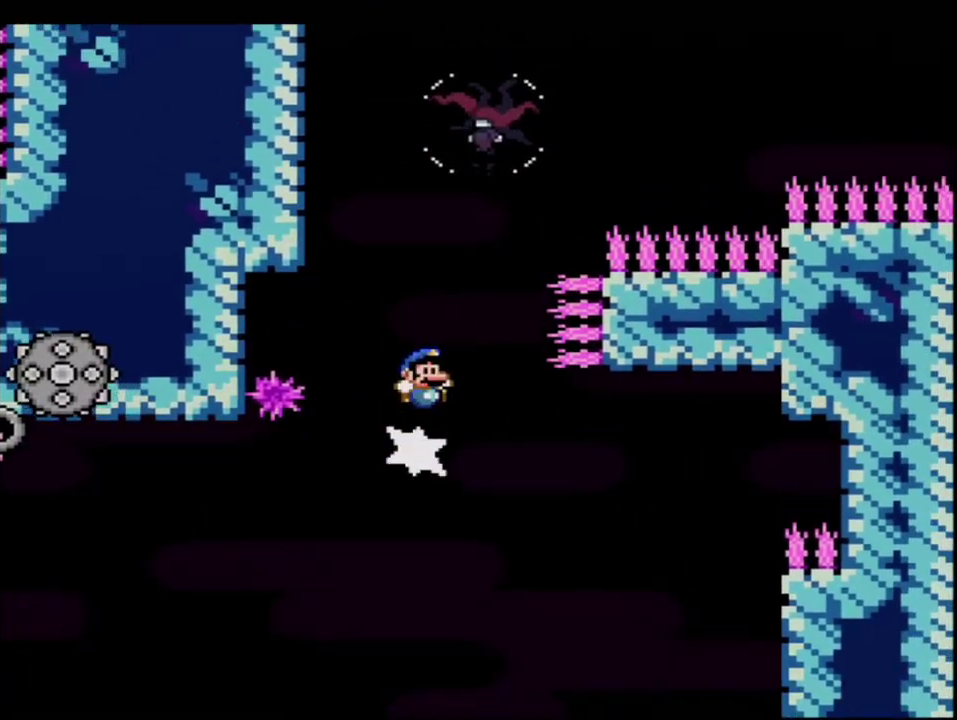
{"buttons": ["A", "X", "R1", "DPAD_UP", "DPAD_LEFT"], "events": [[100, "DPAD_LEFT", "down"]]}
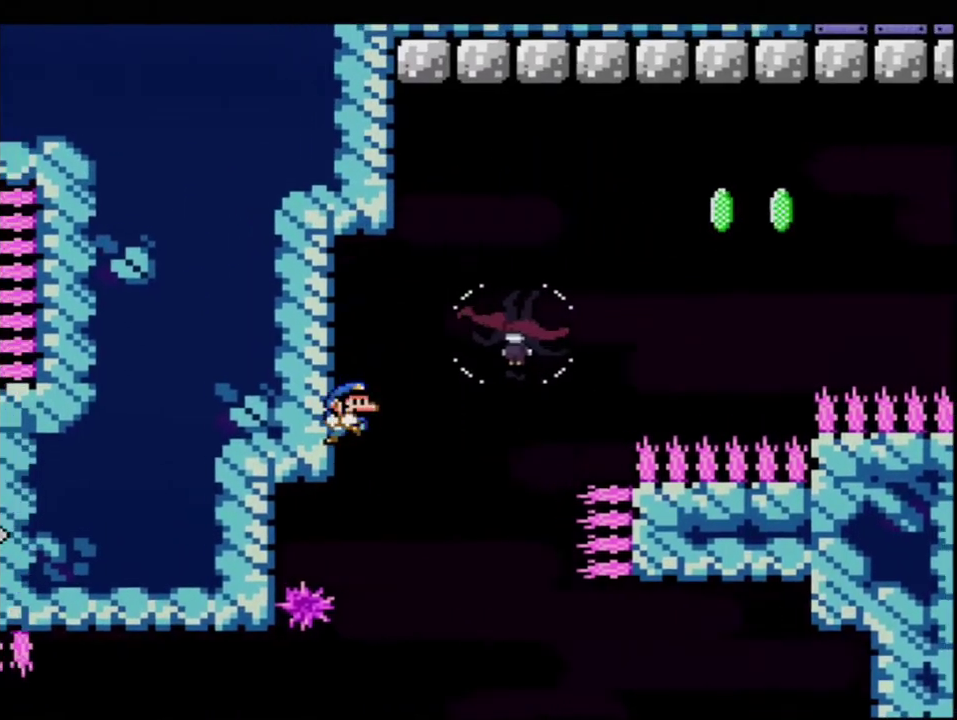
{"buttons": ["B", "Y"], "events": [[33, "A", "up"], [33, "R1", "up"], [100, "X", "up"], [100, "Y", "down"], [133, "B", "down"], [183, "DPAD_LEFT", "up"], [217, "DPAD_RIGHT", "down"], [217, "DPAD_UP", "up"], [417, "DPAD_RIGHT", "up"]]}
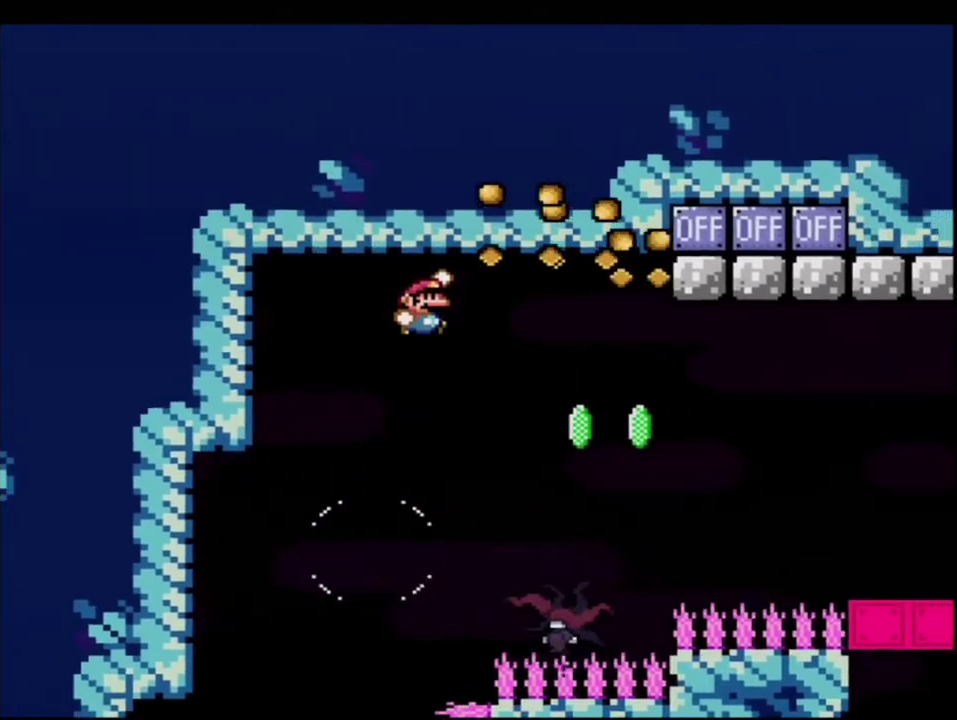
{"buttons": ["B", "Y", "R1", "DPAD_UP", "DPAD_RIGHT"], "events": [[383, "DPAD_RIGHT", "down"], [417, "DPAD_UP", "down"], [433, "R1", "down"]]}
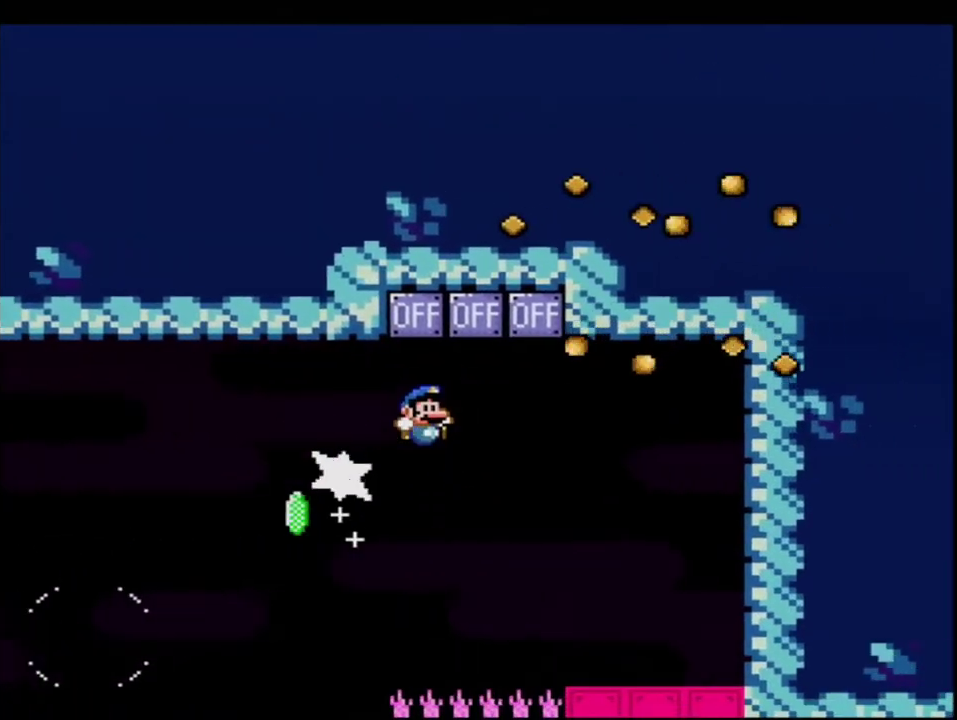
{"buttons": ["B", "Y"], "events": [[67, "DPAD_RIGHT", "up"], [100, "DPAD_UP", "up"], [100, "R1", "up"], [167, "DPAD_LEFT", "down"], [217, "B", "up"], [317, "DPAD_LEFT", "up"], [417, "B", "down"]]}
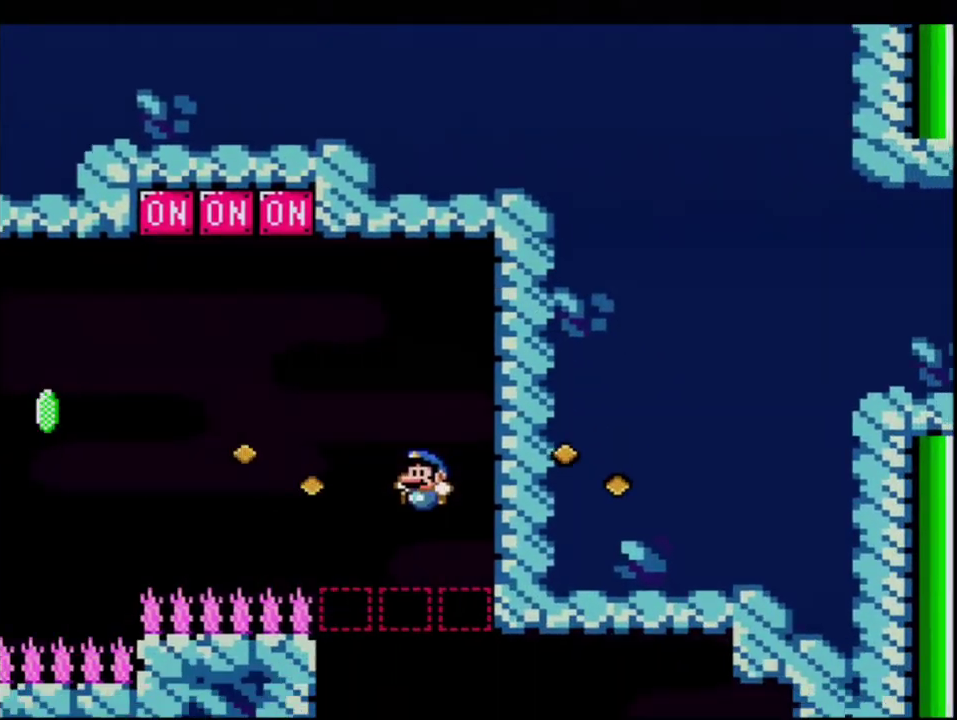
{"buttons": ["B", "Y", "R1", "DPAD_DOWN"], "events": [[250, "DPAD_RIGHT", "down"], [383, "DPAD_DOWN", "down"], [417, "DPAD_RIGHT", "up"], [450, "R1", "down"]]}
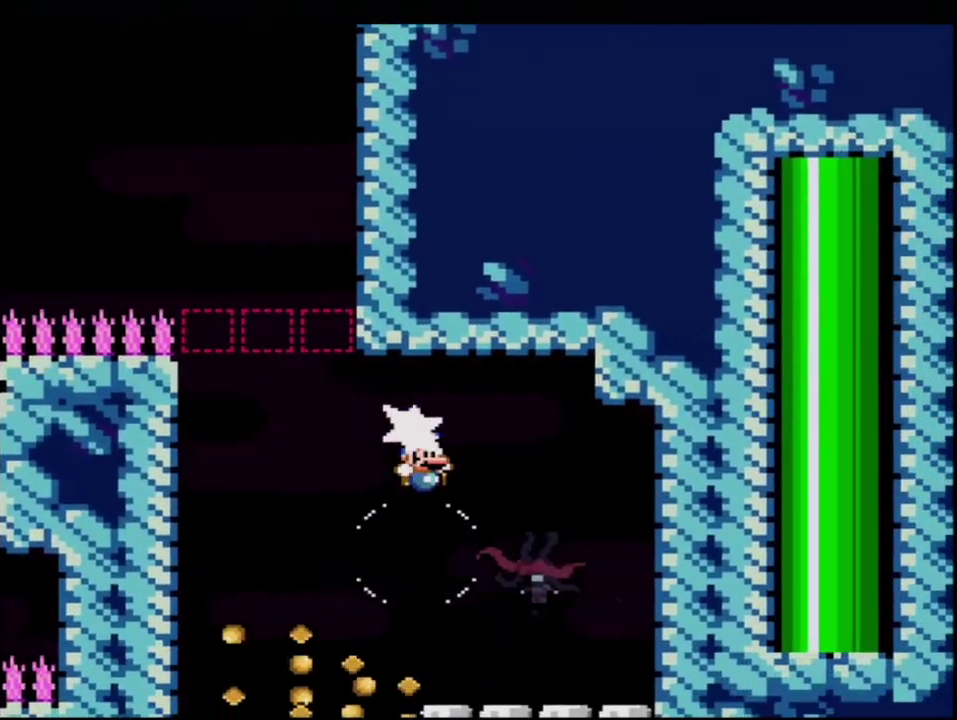
{"buttons": ["B", "Y", "R1", "DPAD_RIGHT"], "events": [[67, "R1", "up"], [100, "DPAD_DOWN", "up"], [283, "DPAD_RIGHT", "down"], [500, "R1", "down"]]}
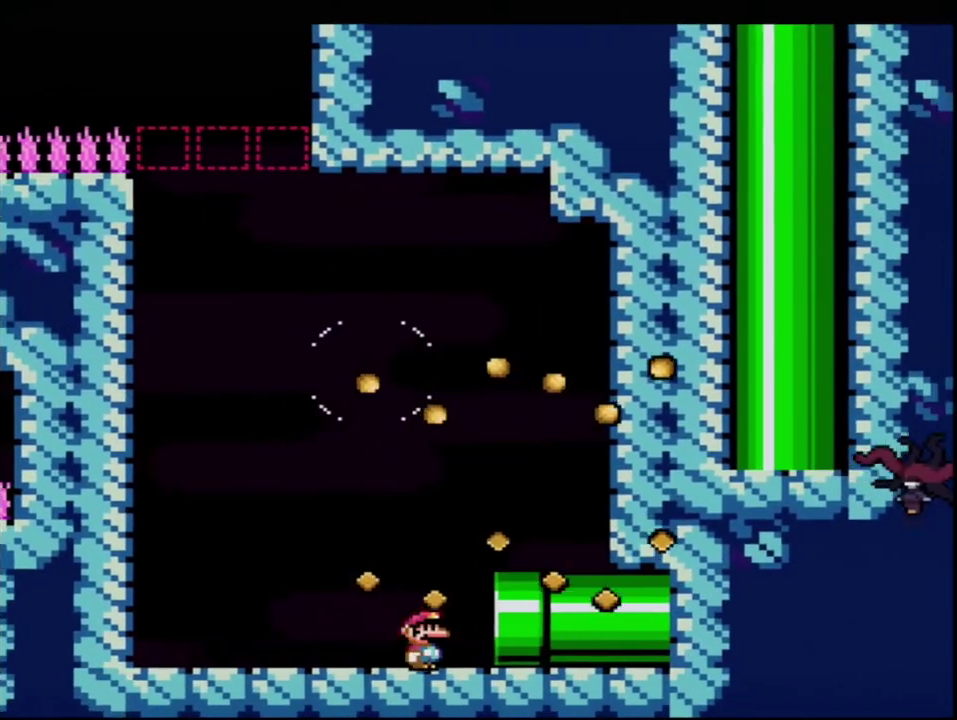
{"buttons": ["B", "Y"], "events": [[133, "R1", "up"], [183, "B", "up"], [183, "DPAD_RIGHT", "up"], [433, "B", "down"]]}
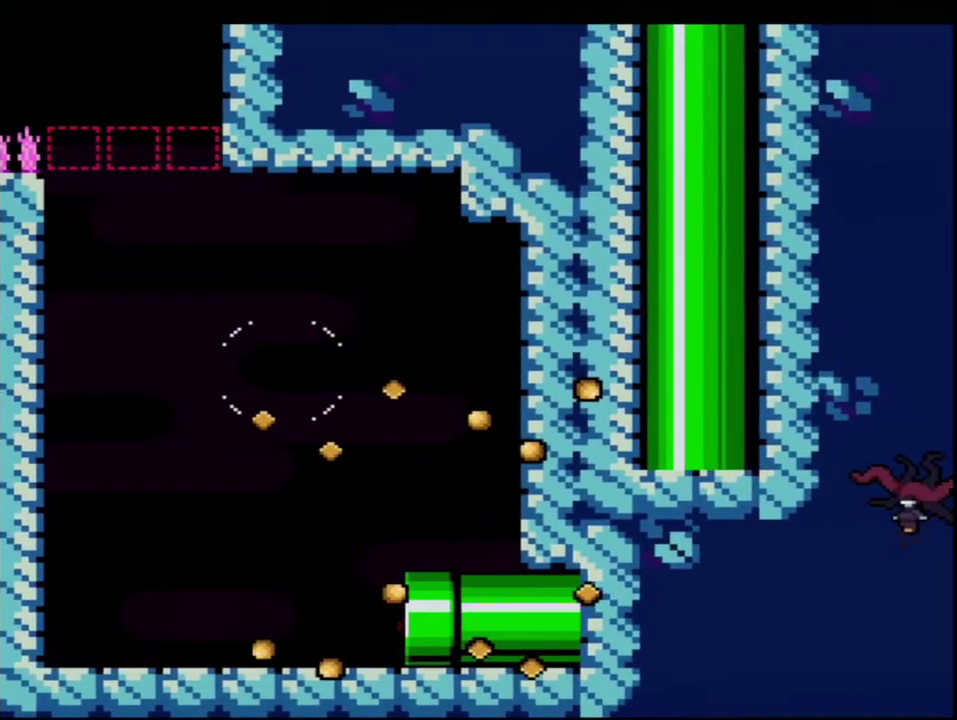
{"buttons": ["B", "Y"], "events": []}
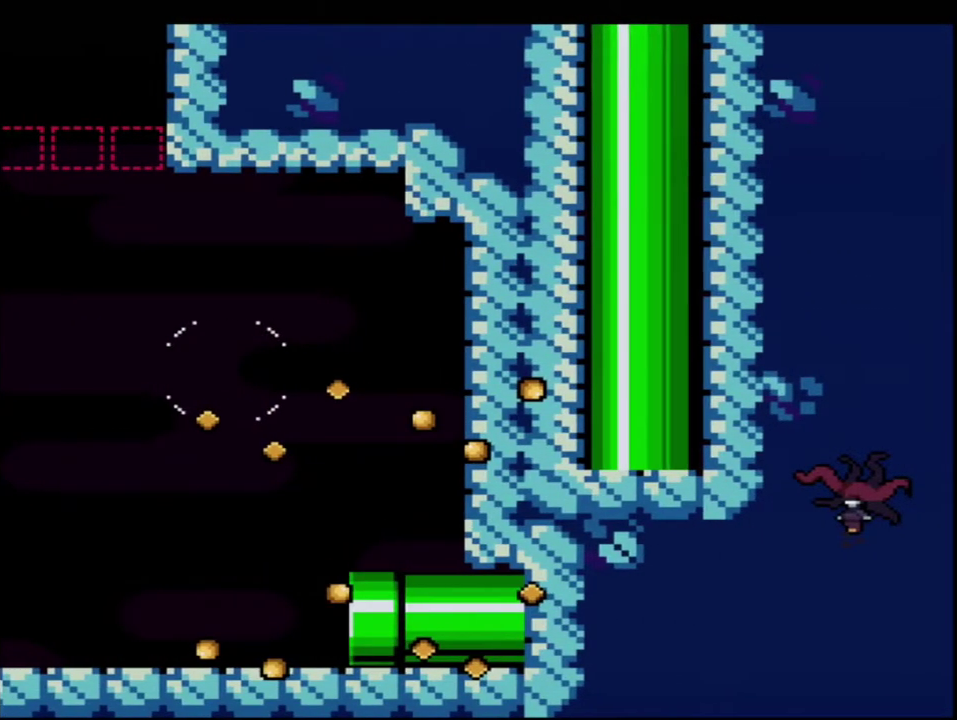
{"buttons": ["B", "Y"], "events": []}